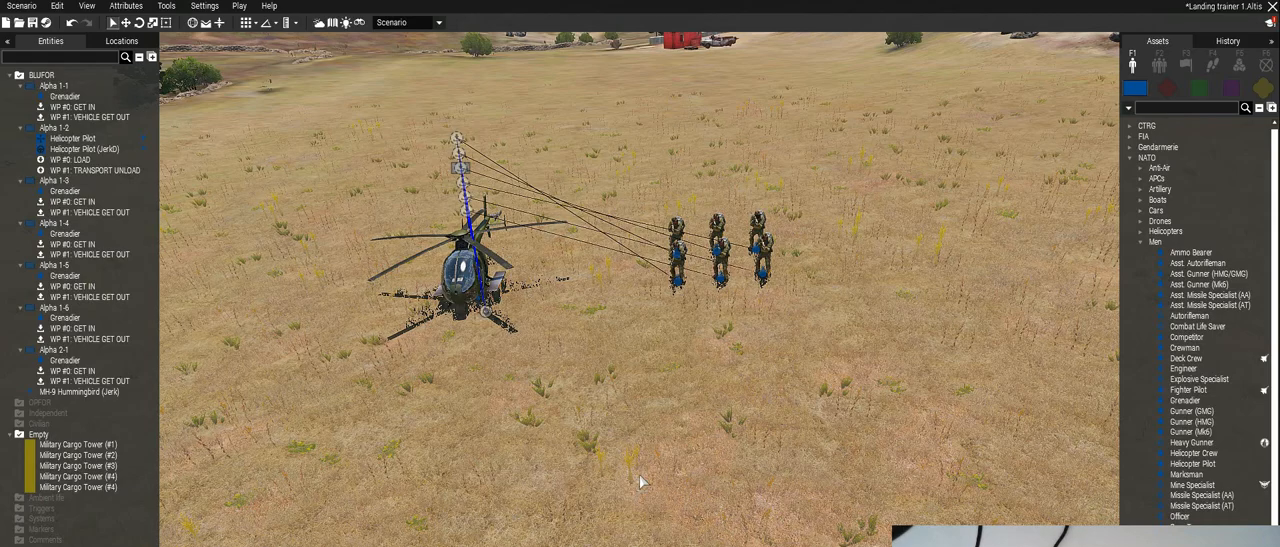
Gameplay with keyboard and mouse; each line is a JSON object with the keys and mouse buttons held at the frame after it. "events" lists presses ("down") and releases ("up") of "0", "1", "2", "3", "4", "5", "6", "7", "8", "9", "a", "alt_l", "alt_r", "b", "c", "caps_lock", "ctrl_l", "ctrl_r", "d", "down", "e", "f", "g", "h", "i", "j", "k", "l", "left", "m", "n", "o", "p", "q", "r", "return", "right", "s", "shift_l", "shift_r", "space", "super", "t", "tab", "u", "up", "v", "w", "x", "y", "z", "mouse_left", "mouse_wheel" and "mouse_right" between this image and that frame as [ms after this image, input, new state], when the widget could be followed in between. "mouse_left", "mouse_wheel", "mouse_right" = the "left", "wheel", "right" buttons of the "mouse" list. No other keys are recorded. "wheel" means that the mouse wheel is clicked or scrolled. Mouse movement is not recorded.
{"keys": [], "mouse": [], "events": [[60, "w", "down"], [240, "w", "up"]]}
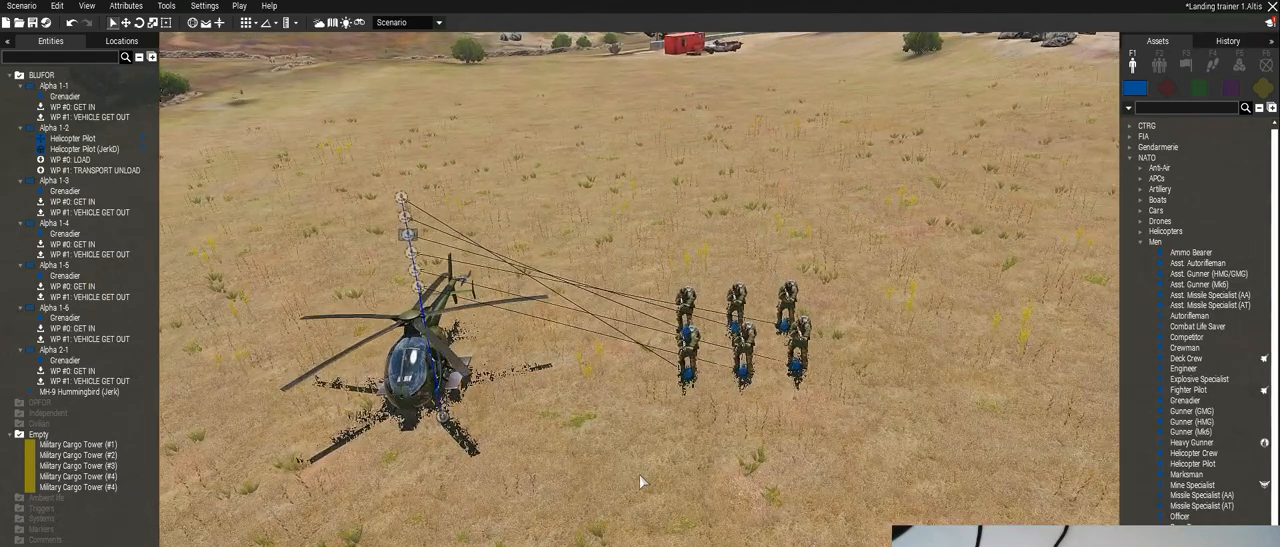
{"keys": [], "mouse": [], "events": []}
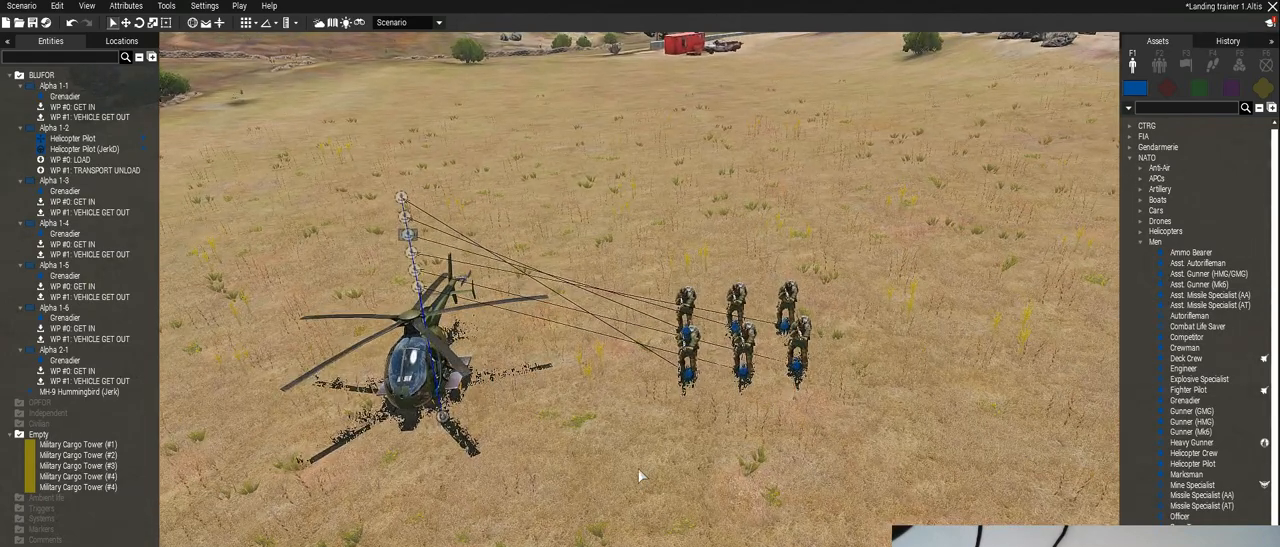
{"keys": [], "mouse": [], "events": []}
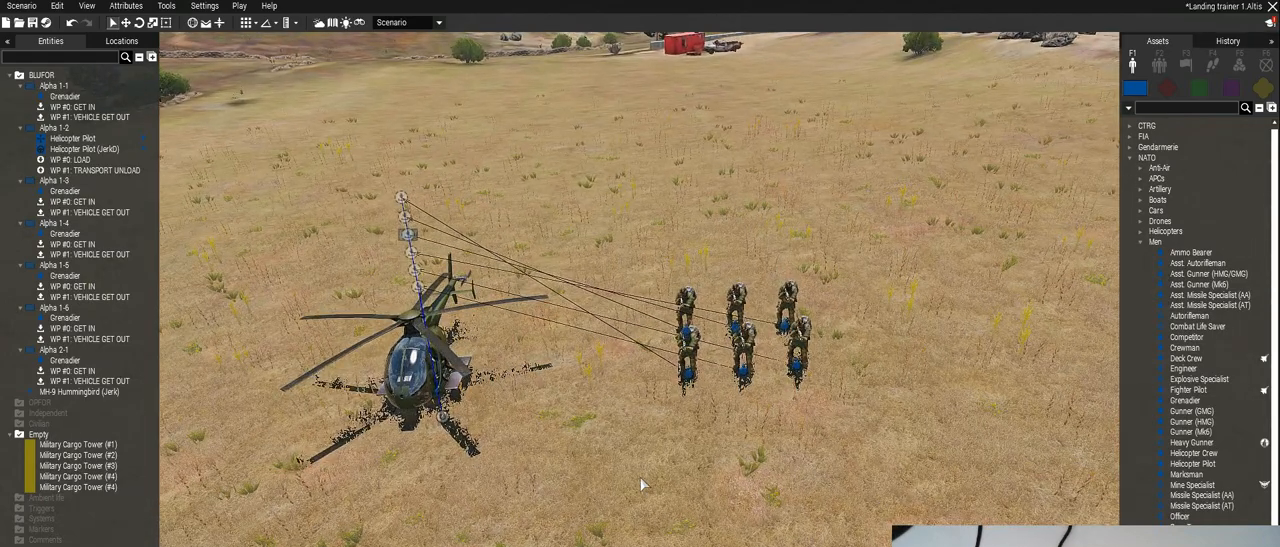
{"keys": [], "mouse": [], "events": []}
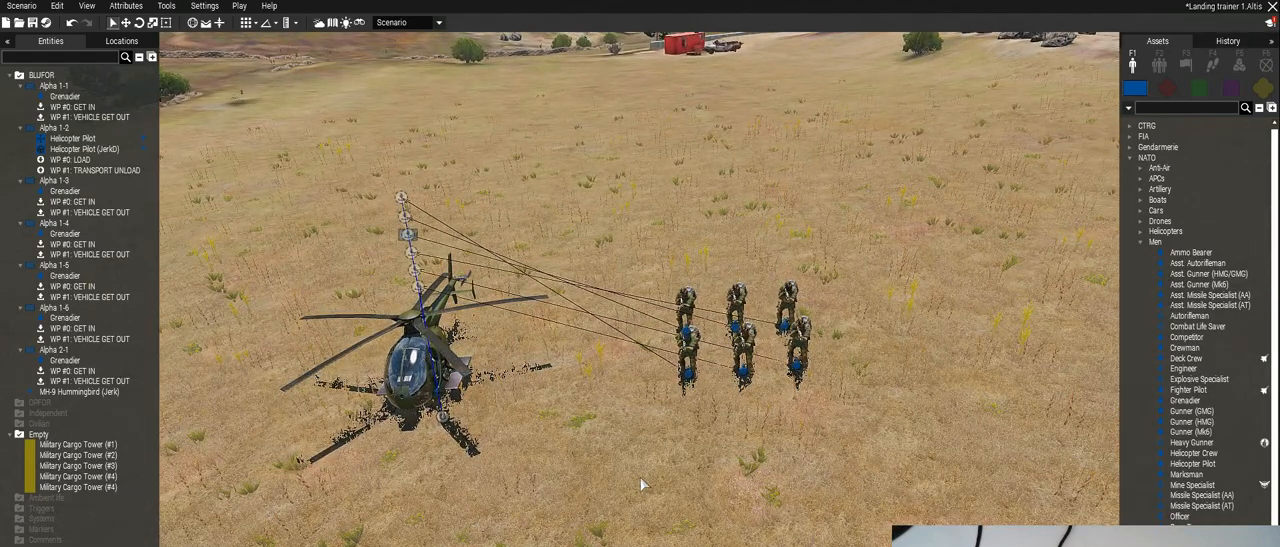
{"keys": ["d"], "mouse": [], "events": [[500, "d", "down"]]}
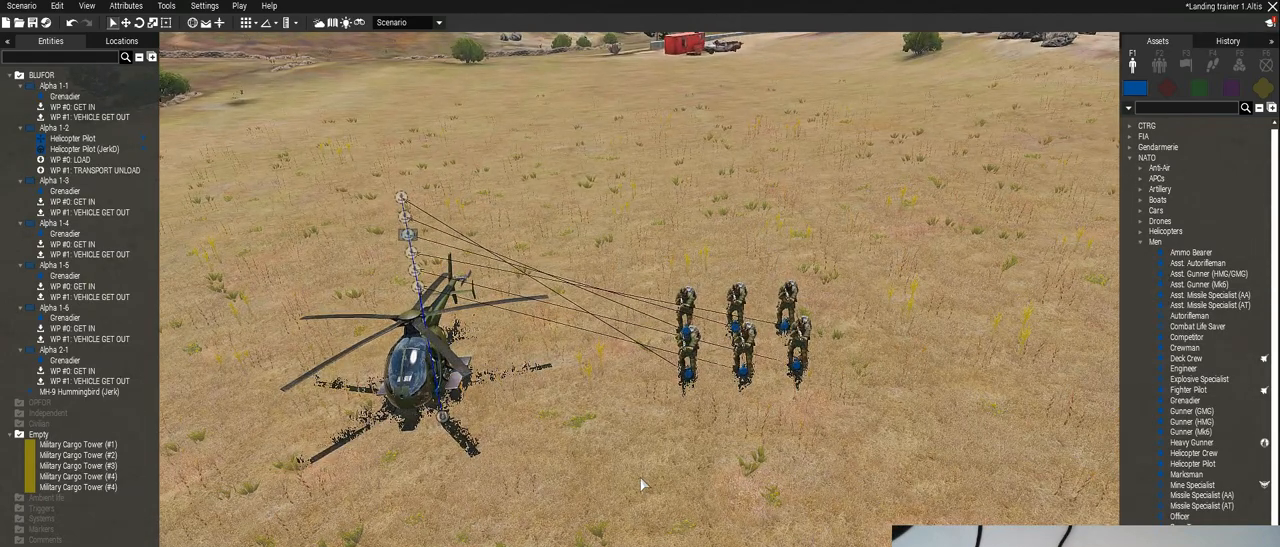
{"keys": ["d"], "mouse": [], "events": []}
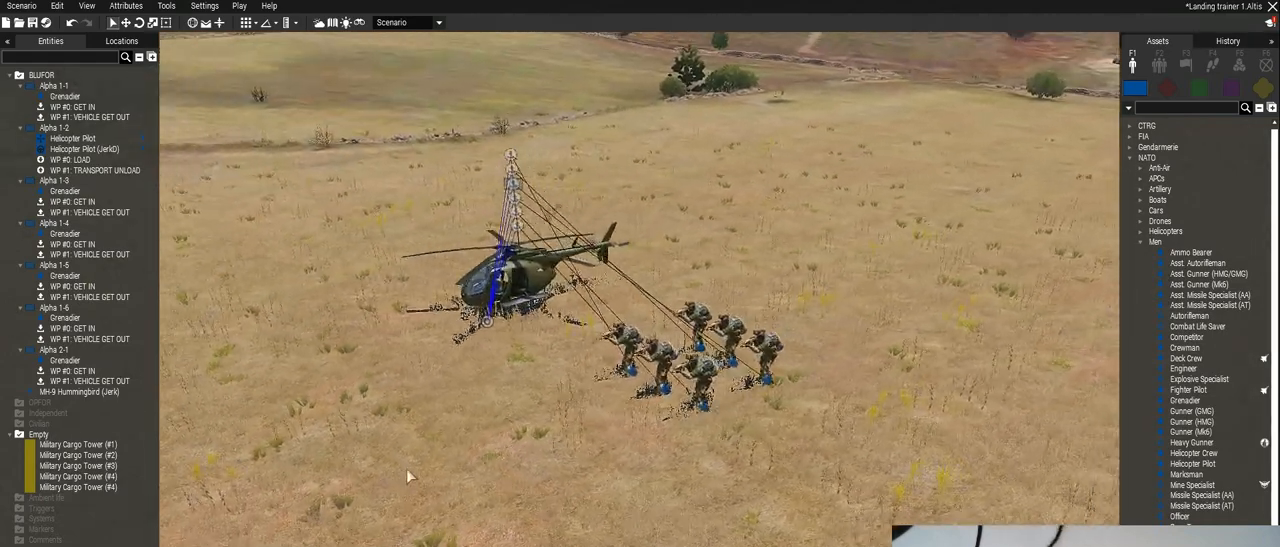
{"keys": ["a"], "mouse": [], "events": [[220, "d", "up"], [300, "a", "down"]]}
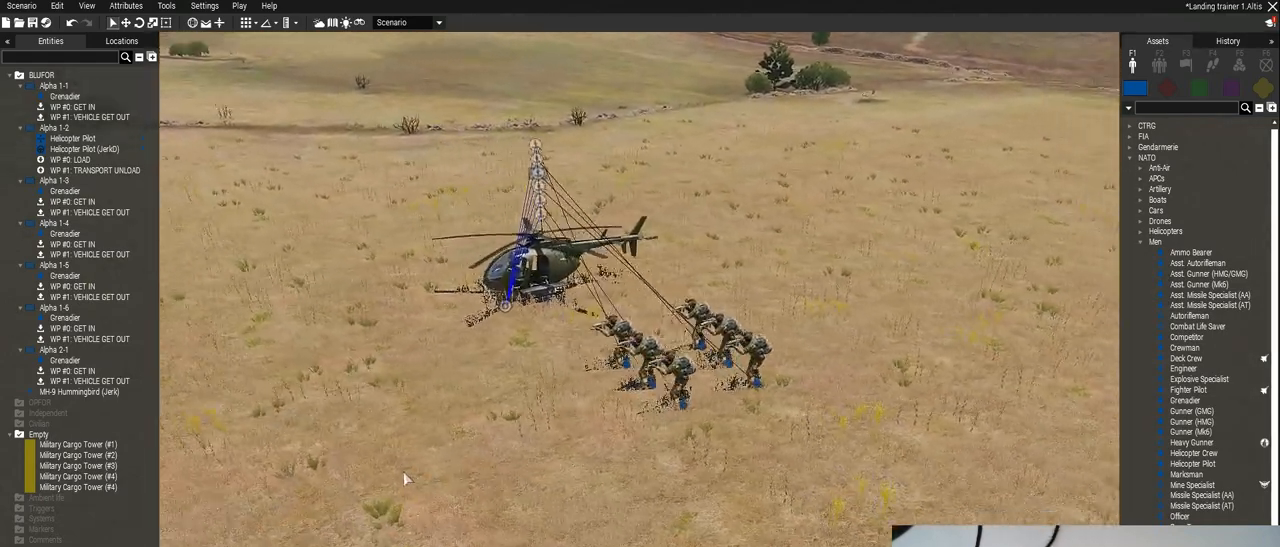
{"keys": ["a"], "mouse": [], "events": []}
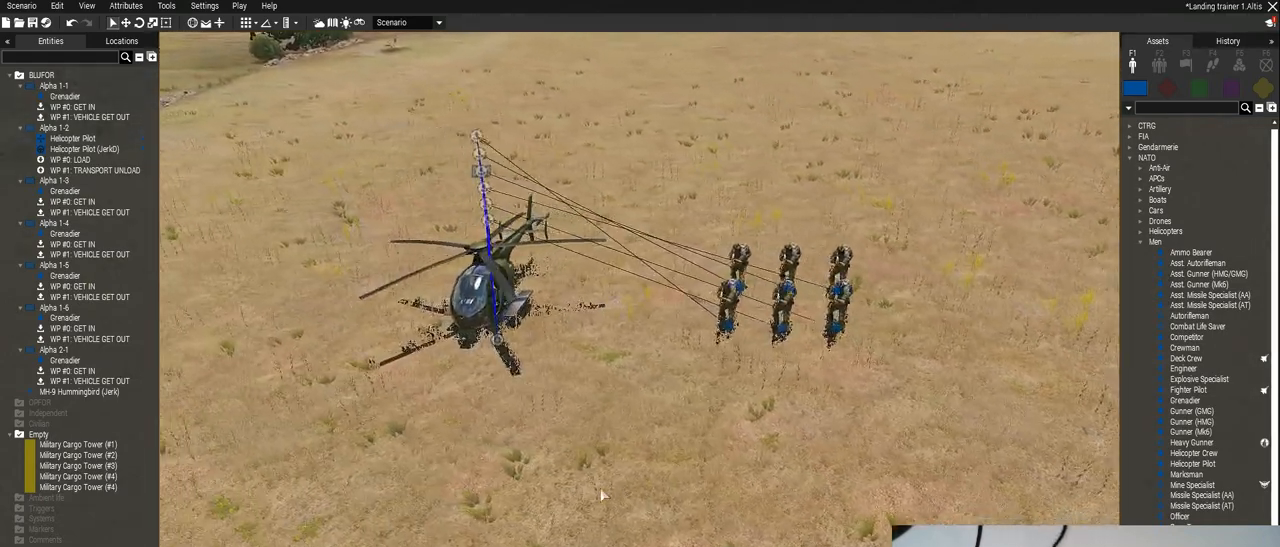
{"keys": [], "mouse": [], "events": [[140, "a", "up"]]}